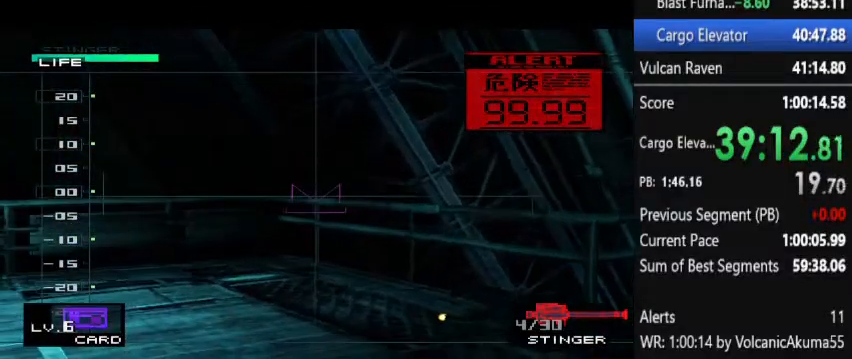
Gameplay with a controller (PlayStation layout); each line is a JSON object with the inputs held at the frame after it. "events" lists button and stick changes between this image and that frame as [ms after this image, input, new state], when the widget could be followed in between. Not read: L3 R3 left_stick right_stick.
{"buttons": [], "events": []}
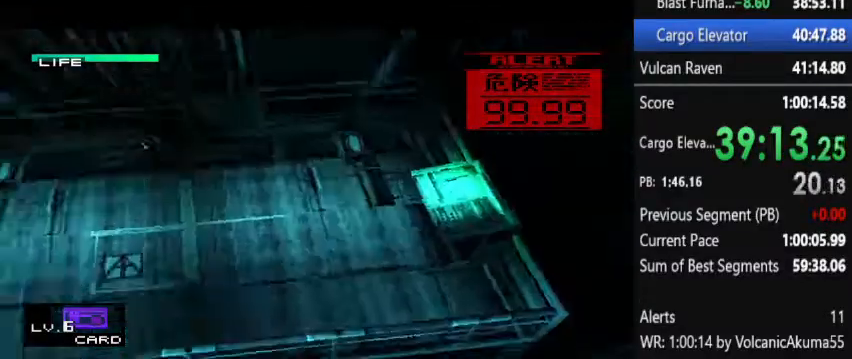
{"buttons": ["DPAD_UP", "DPAD_LEFT"], "events": [[67, "DPAD_LEFT", "down"], [133, "DPAD_UP", "down"]]}
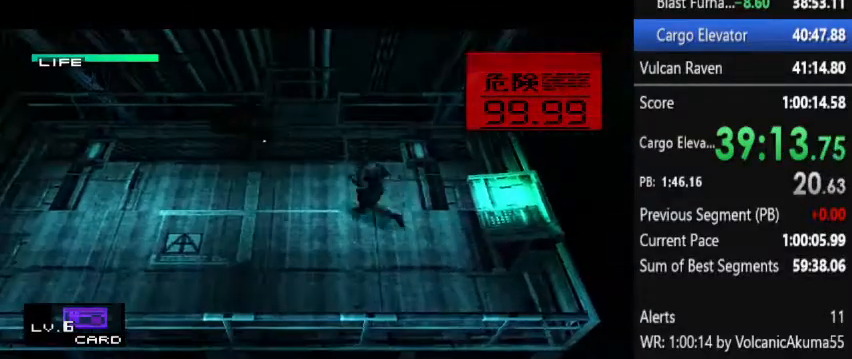
{"buttons": ["DPAD_UP", "DPAD_LEFT"], "events": []}
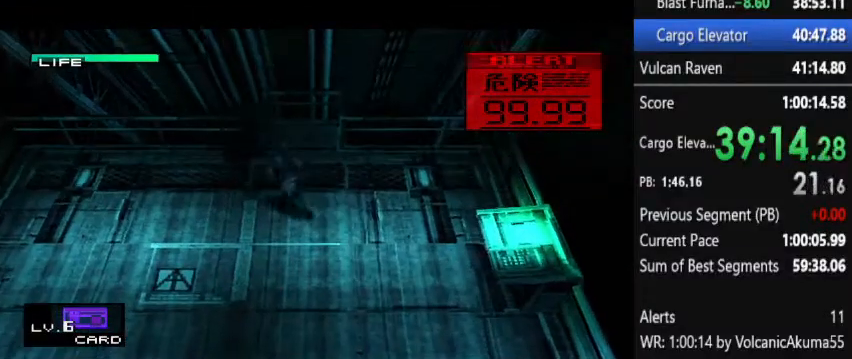
{"buttons": ["DPAD_DOWN"], "events": [[133, "DPAD_LEFT", "up"], [167, "DPAD_RIGHT", "down"], [333, "DPAD_UP", "up"], [367, "DPAD_DOWN", "down"], [467, "DPAD_RIGHT", "up"]]}
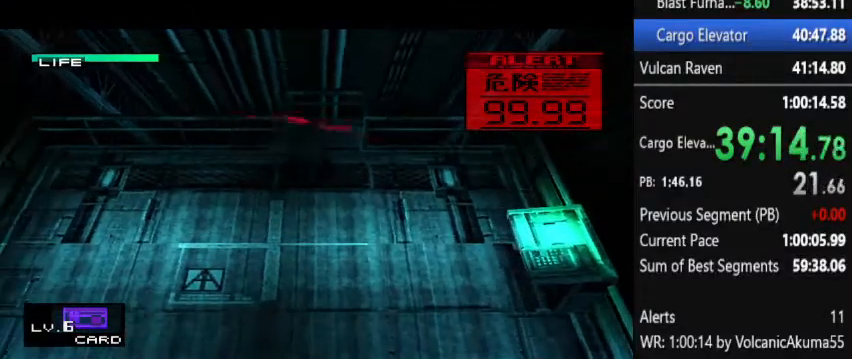
{"buttons": ["DPAD_DOWN"], "events": [[233, "DPAD_DOWN", "up"], [233, "DPAD_LEFT", "down"], [333, "DPAD_DOWN", "down"], [400, "DPAD_LEFT", "up"]]}
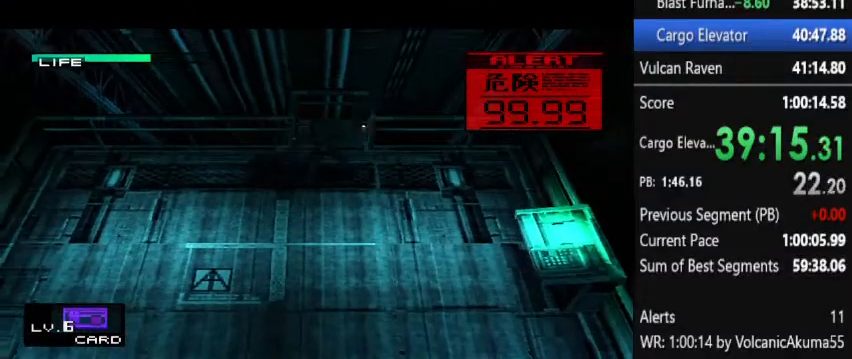
{"buttons": ["CROSS", "CIRCLE", "TRIANGLE", "DPAD_DOWN", "DPAD_LEFT"], "events": [[67, "CROSS", "down"], [133, "CIRCLE", "down"], [200, "CIRCLE", "up"], [200, "DPAD_DOWN", "up"], [200, "TRIANGLE", "down"], [267, "DPAD_DOWN", "down"], [267, "DPAD_RIGHT", "down"], [300, "CIRCLE", "down"], [300, "DPAD_RIGHT", "up"], [333, "DPAD_LEFT", "down"], [367, "DPAD_LEFT", "up"], [400, "CIRCLE", "up"], [400, "DPAD_DOWN", "up"], [400, "DPAD_RIGHT", "down"], [433, "DPAD_DOWN", "down"], [467, "CIRCLE", "down"], [467, "DPAD_RIGHT", "up"], [500, "DPAD_LEFT", "down"]]}
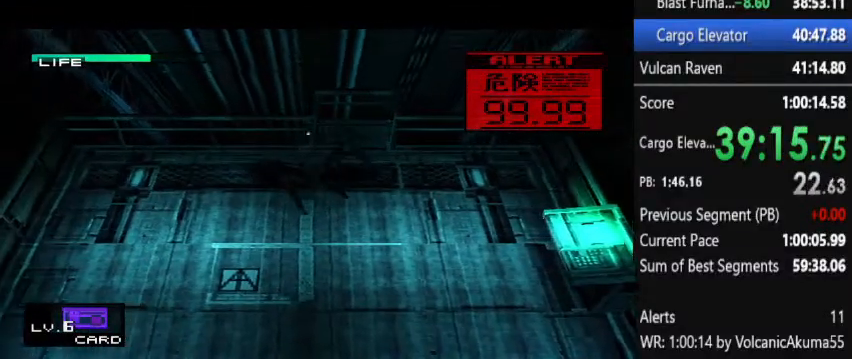
{"buttons": ["CROSS", "CIRCLE", "TRIANGLE", "DPAD_RIGHT"], "events": [[33, "DPAD_DOWN", "up"], [33, "DPAD_LEFT", "up"], [33, "DPAD_RIGHT", "down"], [67, "CIRCLE", "up"], [67, "CROSS", "up"], [67, "DPAD_DOWN", "down"], [100, "DPAD_RIGHT", "up"], [133, "CIRCLE", "down"], [133, "CROSS", "down"], [133, "DPAD_LEFT", "down"], [167, "DPAD_DOWN", "up"], [167, "DPAD_LEFT", "up"], [167, "DPAD_RIGHT", "down"], [233, "CIRCLE", "up"], [233, "CROSS", "up"], [233, "DPAD_DOWN", "down"], [267, "DPAD_LEFT", "down"], [267, "DPAD_RIGHT", "up"], [300, "CROSS", "down"], [300, "DPAD_LEFT", "up"], [333, "CIRCLE", "down"], [333, "DPAD_DOWN", "up"], [333, "DPAD_RIGHT", "down"], [367, "DPAD_DOWN", "down"], [400, "DPAD_RIGHT", "up"], [433, "CIRCLE", "up"], [467, "DPAD_DOWN", "up"], [467, "DPAD_RIGHT", "down"], [500, "CIRCLE", "down"]]}
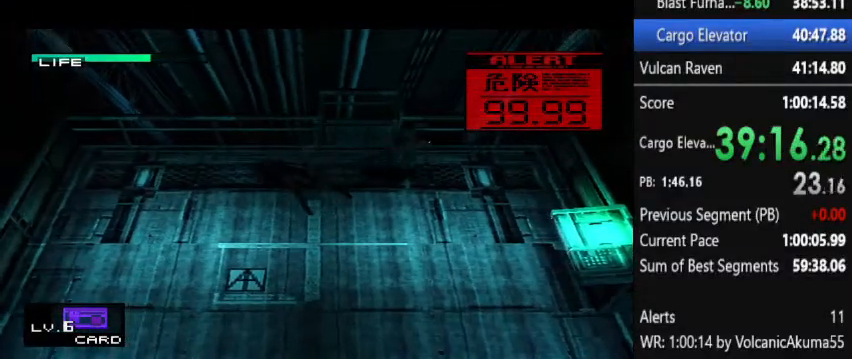
{"buttons": ["DPAD_RIGHT"], "events": [[33, "DPAD_DOWN", "down"], [33, "DPAD_RIGHT", "up"], [67, "DPAD_DOWN", "up"], [67, "DPAD_LEFT", "down"], [100, "CIRCLE", "up"], [100, "CROSS", "up"], [100, "DPAD_DOWN", "down"], [100, "DPAD_LEFT", "up"], [100, "DPAD_RIGHT", "down"], [133, "DPAD_DOWN", "up"], [167, "CIRCLE", "down"], [167, "CROSS", "down"], [167, "DPAD_DOWN", "down"], [267, "CIRCLE", "up"], [267, "DPAD_DOWN", "up"], [300, "CROSS", "up"], [400, "CROSS", "down"], [400, "TRIANGLE", "up"], [433, "CROSS", "up"]]}
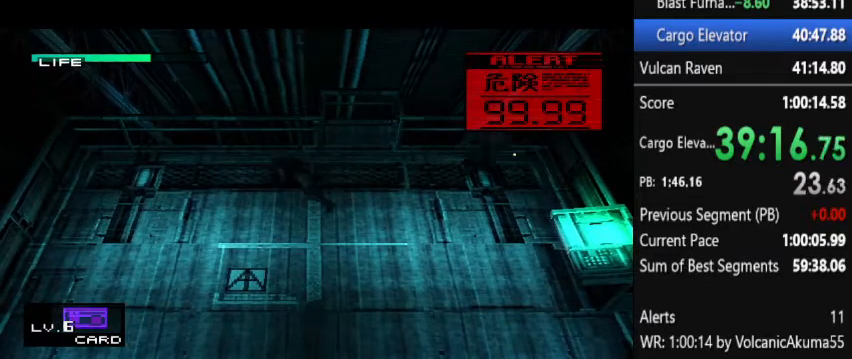
{"buttons": ["DPAD_DOWN", "DPAD_RIGHT"], "events": [[500, "DPAD_DOWN", "down"]]}
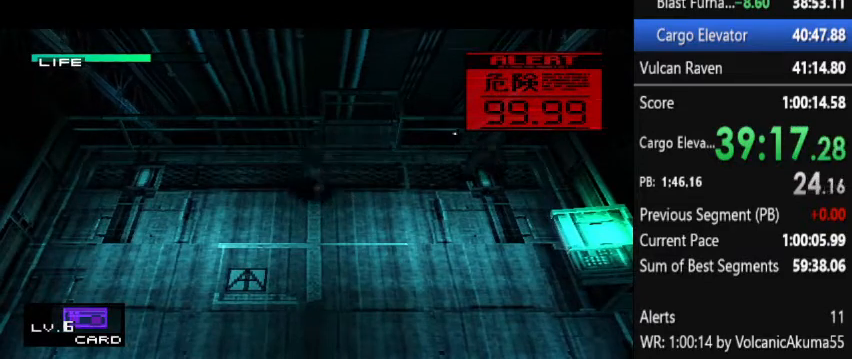
{"buttons": ["DPAD_RIGHT"], "events": [[200, "DPAD_DOWN", "up"], [333, "DPAD_DOWN", "down"], [433, "DPAD_DOWN", "up"]]}
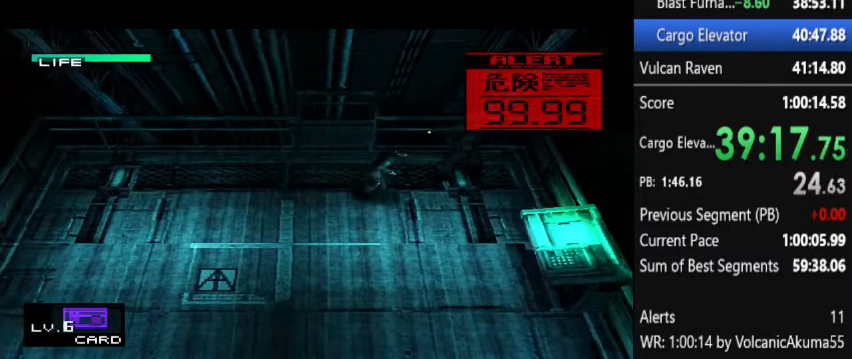
{"buttons": ["CIRCLE"], "events": [[200, "DPAD_UP", "down"], [300, "DPAD_RIGHT", "up"], [367, "CIRCLE", "down"], [433, "CIRCLE", "up"], [433, "DPAD_UP", "up"], [467, "CIRCLE", "down"]]}
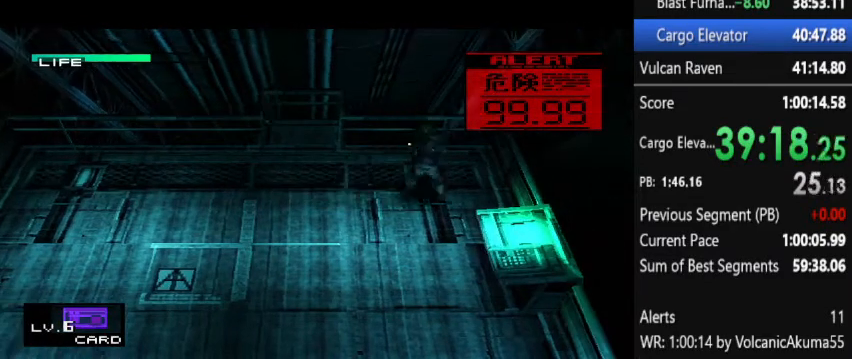
{"buttons": ["CIRCLE"], "events": [[33, "CIRCLE", "up"], [100, "CIRCLE", "down"], [133, "CIRCLE", "up"], [200, "CIRCLE", "down"], [267, "CIRCLE", "up"], [300, "CIRCLE", "down"], [367, "CIRCLE", "up"], [400, "CIRCLE", "down"], [467, "CIRCLE", "up"], [500, "CIRCLE", "down"]]}
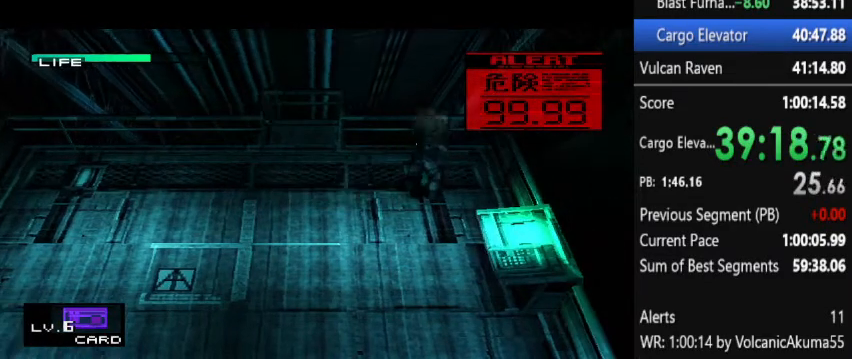
{"buttons": ["CIRCLE"], "events": [[33, "CIRCLE", "up"], [100, "CIRCLE", "down"], [167, "CIRCLE", "up"], [200, "CIRCLE", "down"], [267, "CIRCLE", "up"], [300, "CIRCLE", "down"], [367, "CIRCLE", "up"], [400, "CIRCLE", "down"], [467, "CIRCLE", "up"], [500, "CIRCLE", "down"]]}
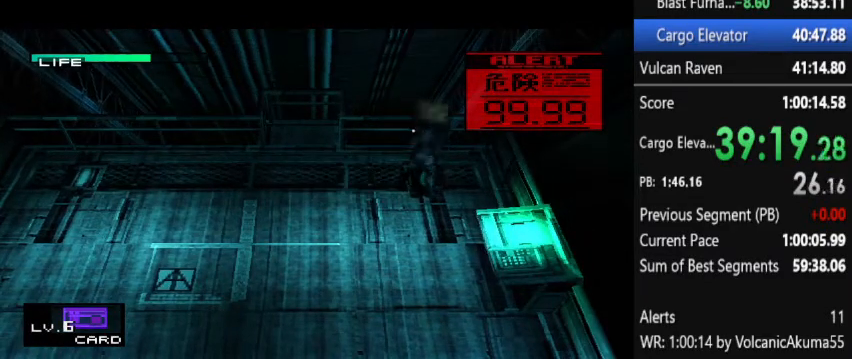
{"buttons": [], "events": [[67, "CIRCLE", "up"], [133, "CIRCLE", "down"], [167, "CIRCLE", "up"], [233, "CIRCLE", "down"], [300, "CIRCLE", "up"]]}
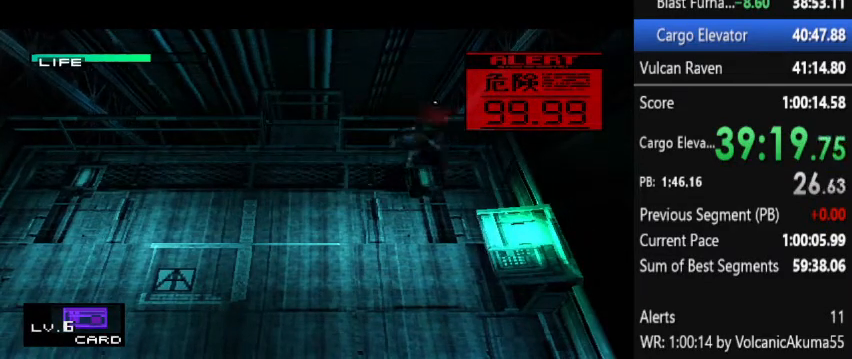
{"buttons": ["DPAD_LEFT"], "events": [[33, "CROSS", "down"], [100, "CROSS", "up"], [300, "DPAD_LEFT", "down"]]}
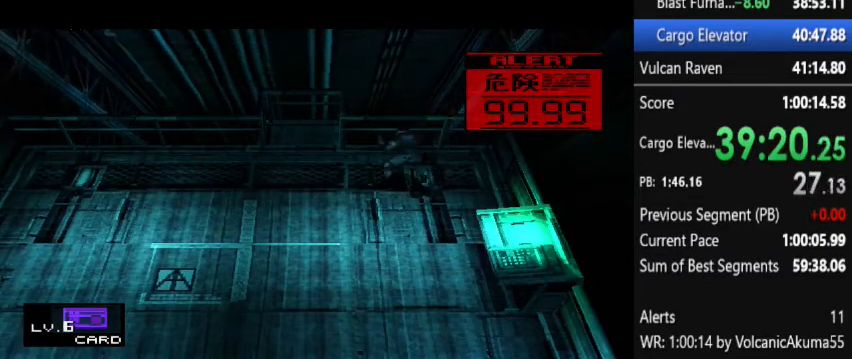
{"buttons": ["DPAD_DOWN"], "events": [[200, "DPAD_DOWN", "down"], [233, "DPAD_LEFT", "up"]]}
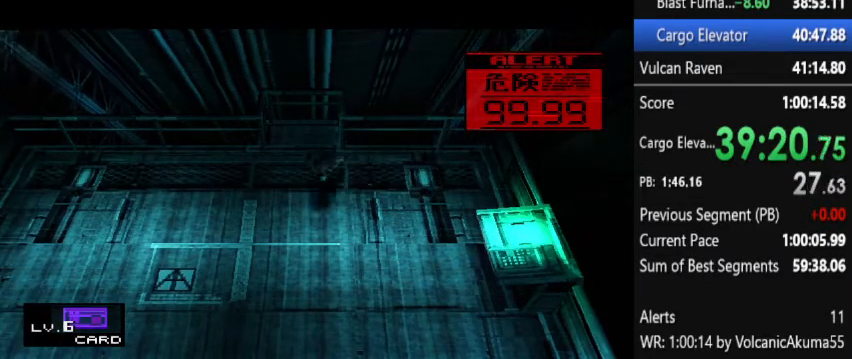
{"buttons": [], "events": [[133, "DPAD_RIGHT", "down"], [367, "DPAD_RIGHT", "up"], [433, "DPAD_DOWN", "up"]]}
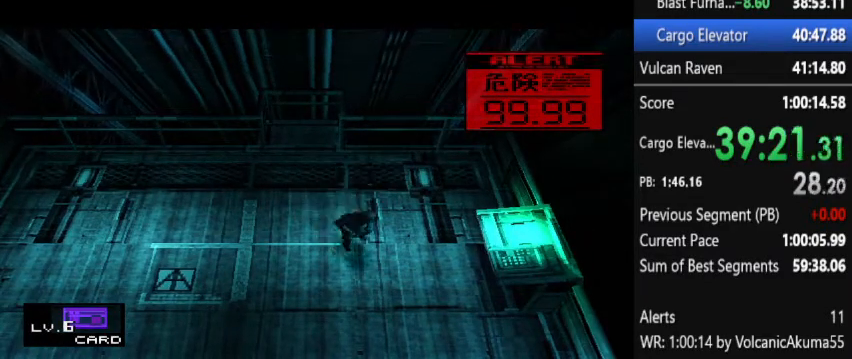
{"buttons": [], "events": []}
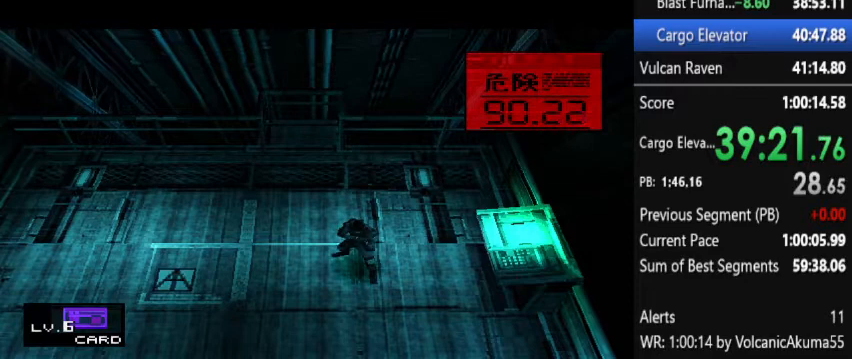
{"buttons": [], "events": []}
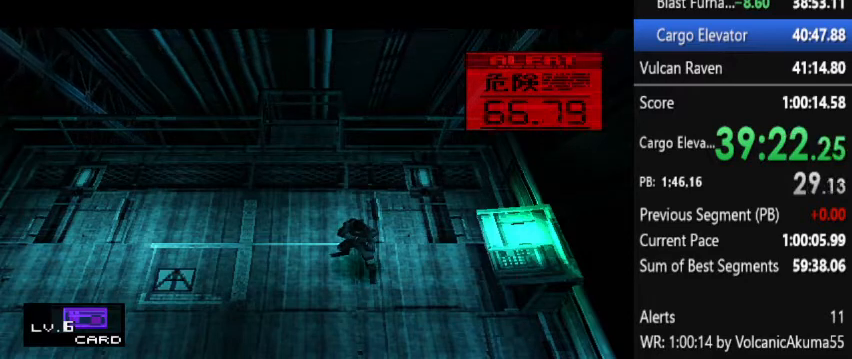
{"buttons": [], "events": []}
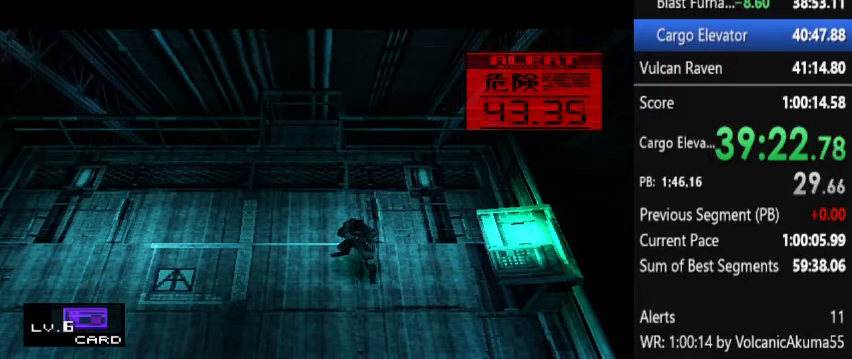
{"buttons": [], "events": [[100, "DPAD_RIGHT", "down"], [233, "DPAD_DOWN", "down"], [300, "DPAD_RIGHT", "up"], [333, "DPAD_DOWN", "up"]]}
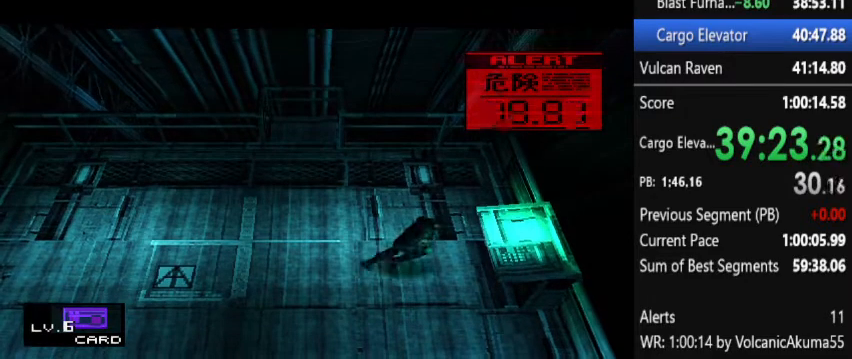
{"buttons": [], "events": []}
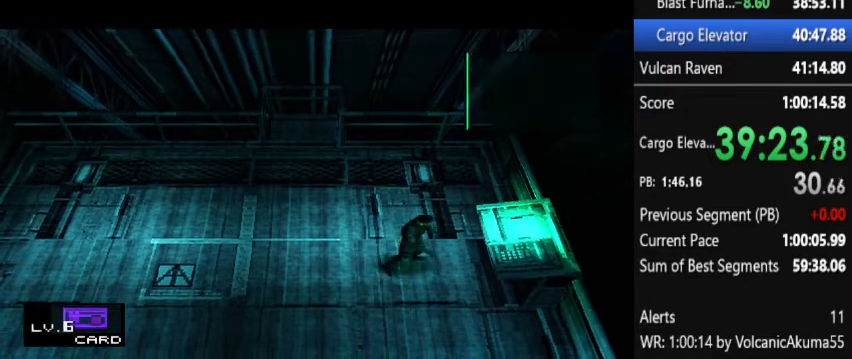
{"buttons": [], "events": []}
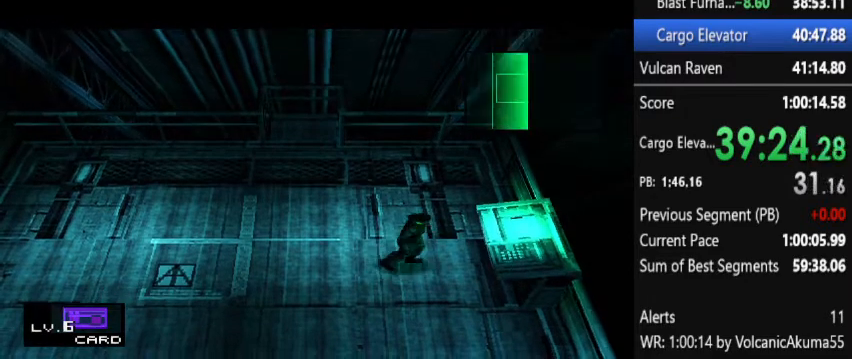
{"buttons": [], "events": []}
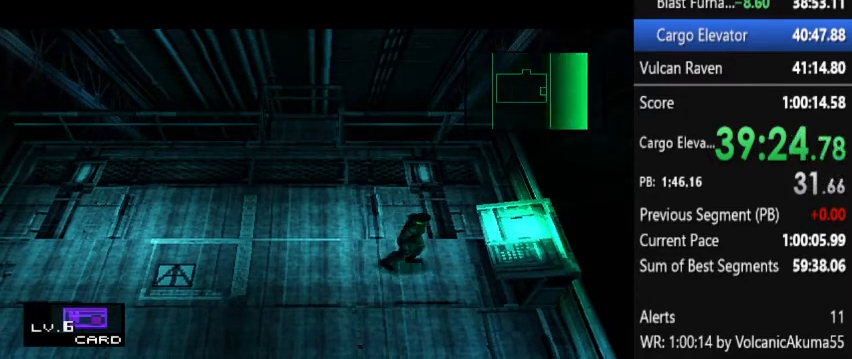
{"buttons": [], "events": []}
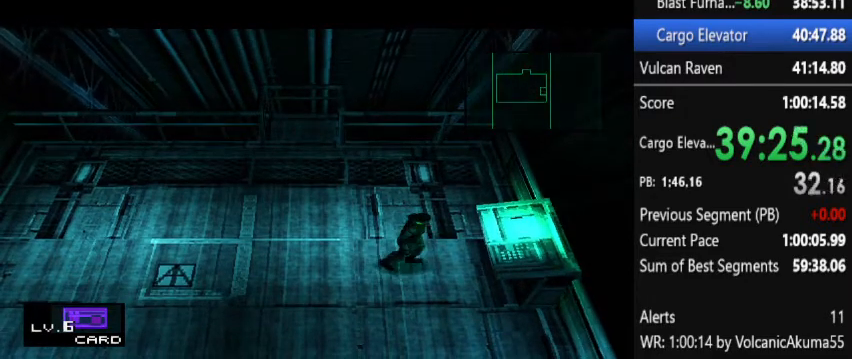
{"buttons": [], "events": []}
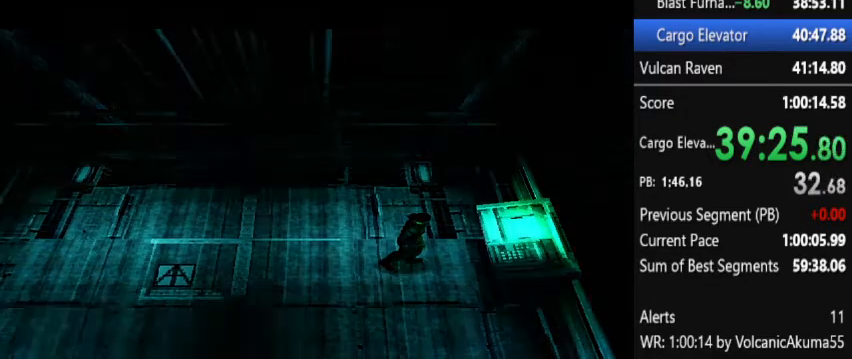
{"buttons": [], "events": []}
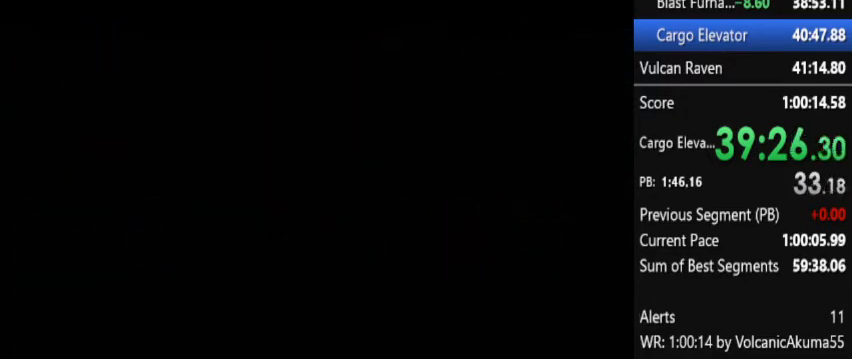
{"buttons": ["CROSS"], "events": [[200, "CROSS", "down"]]}
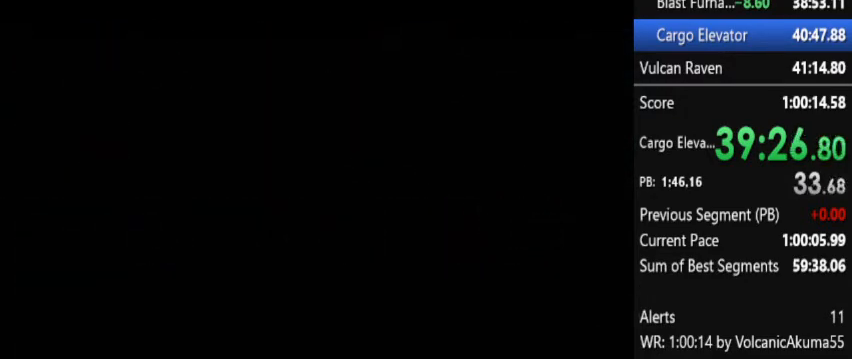
{"buttons": ["CROSS"], "events": []}
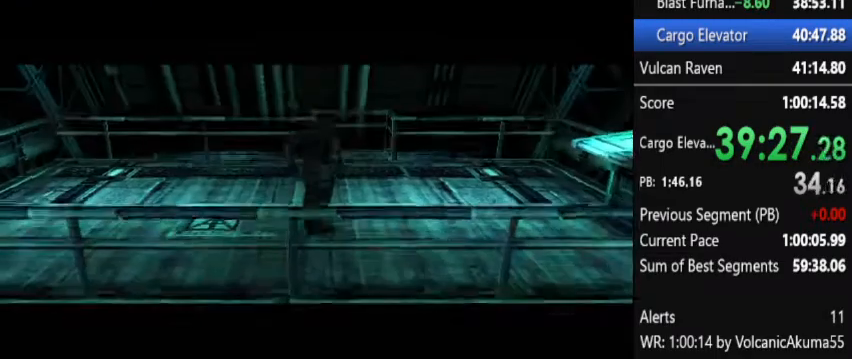
{"buttons": [], "events": [[400, "CROSS", "up"]]}